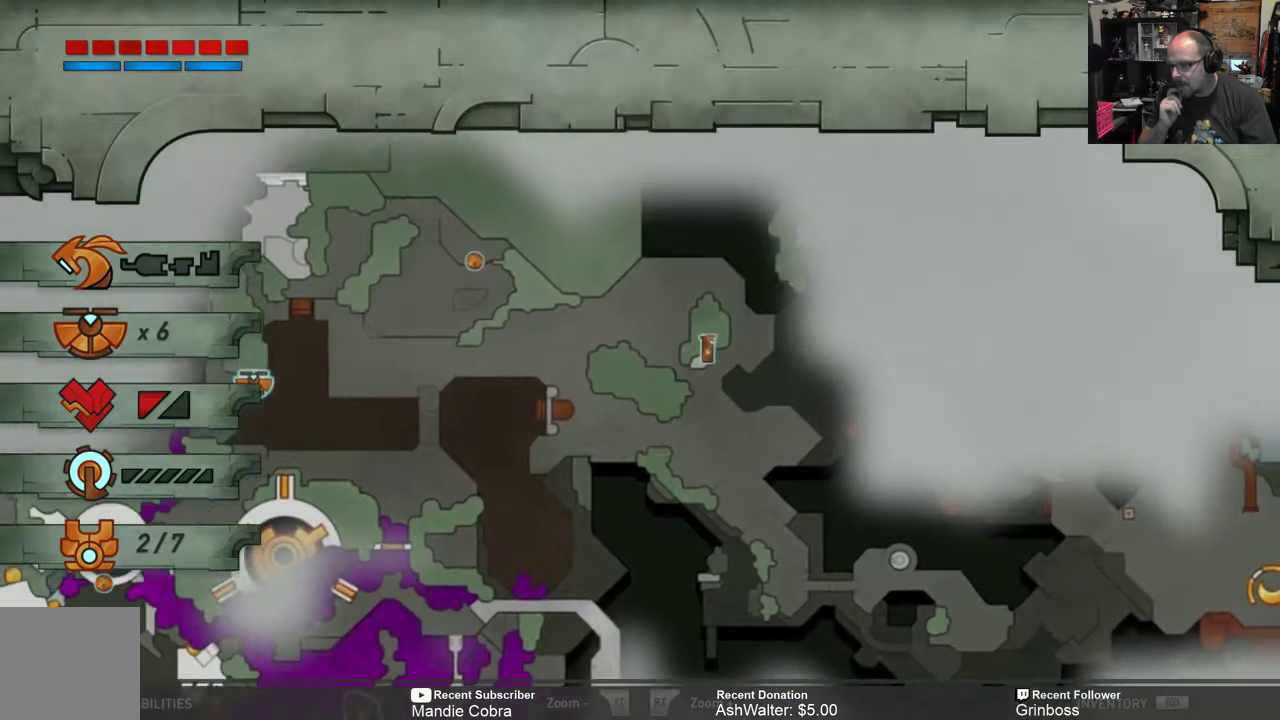
Gameplay with a controller (Xbox layout); each line is a JSON object with the inputs held at the frame after it. "events" lists button and stick changes between this image and that frame as [ms after this image, input, new state], when the widget could be followed in between.
{"buttons": [], "left_stick": "center", "right_stick": "center", "events": [[217, "left_stick", "up"], [450, "left_stick", "center"]]}
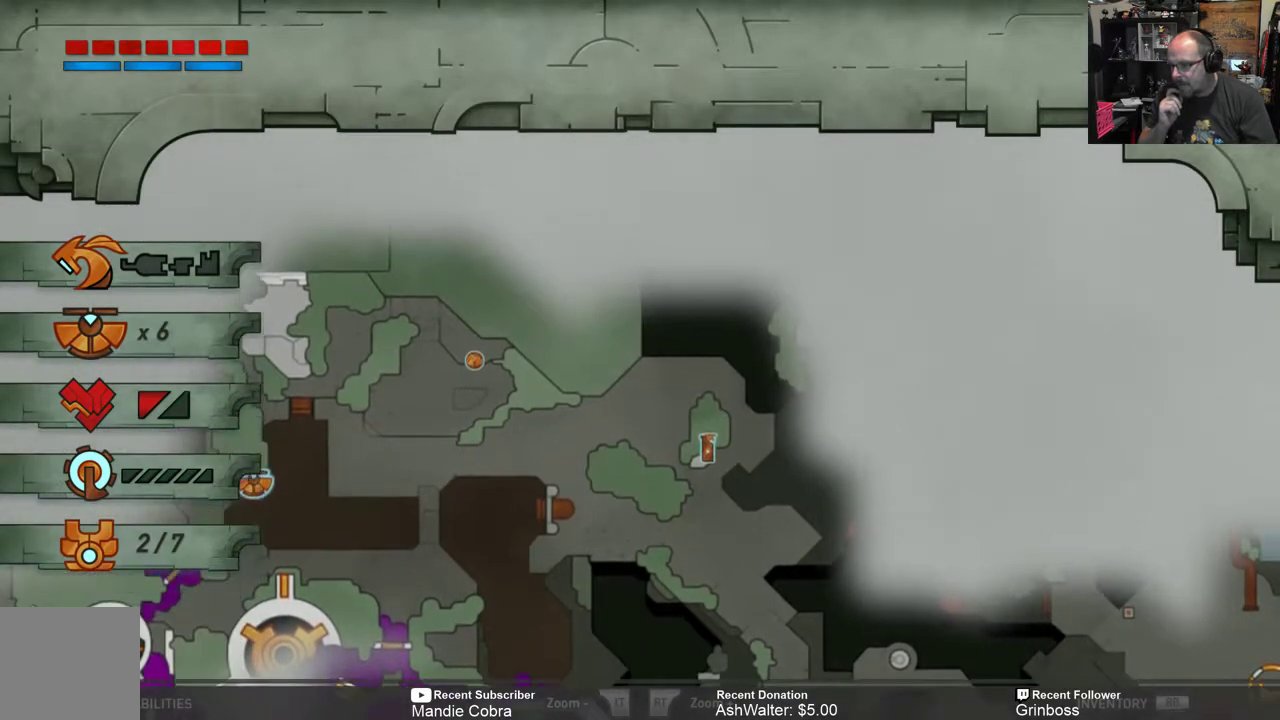
{"buttons": [], "left_stick": "center", "right_stick": "center", "events": []}
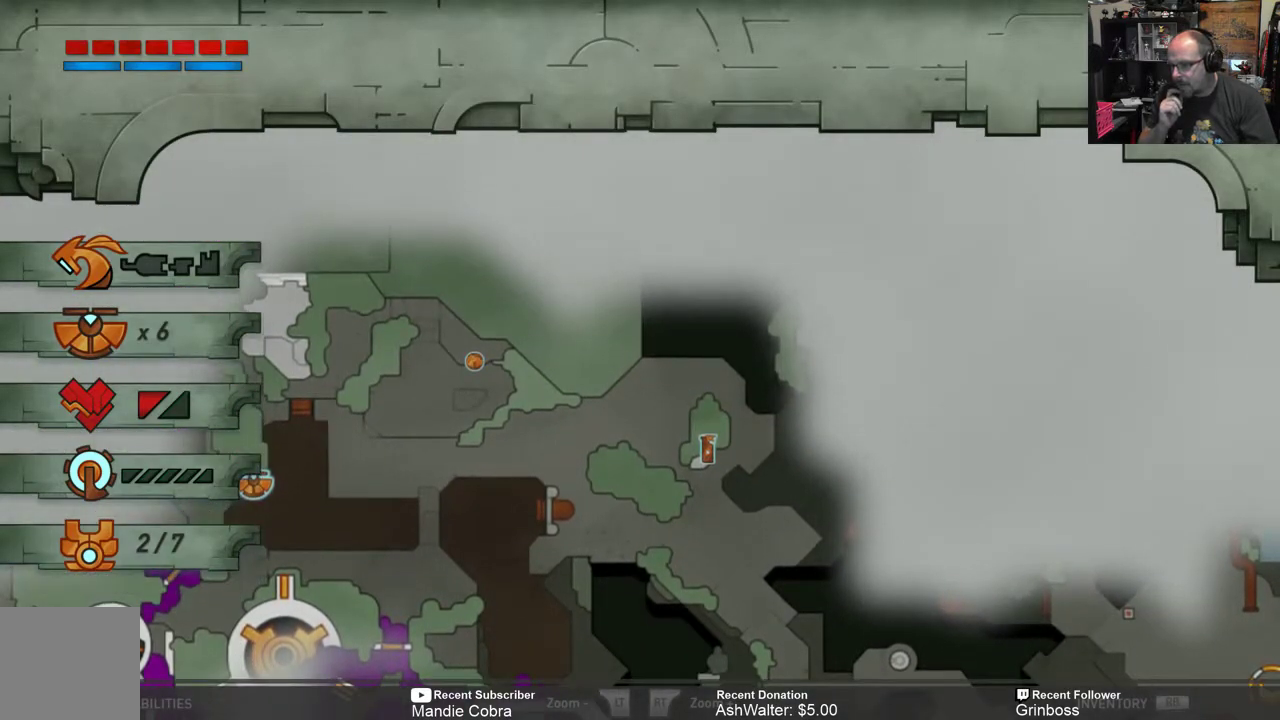
{"buttons": [], "left_stick": "down-left", "right_stick": "center", "events": [[400, "left_stick", "down-left"]]}
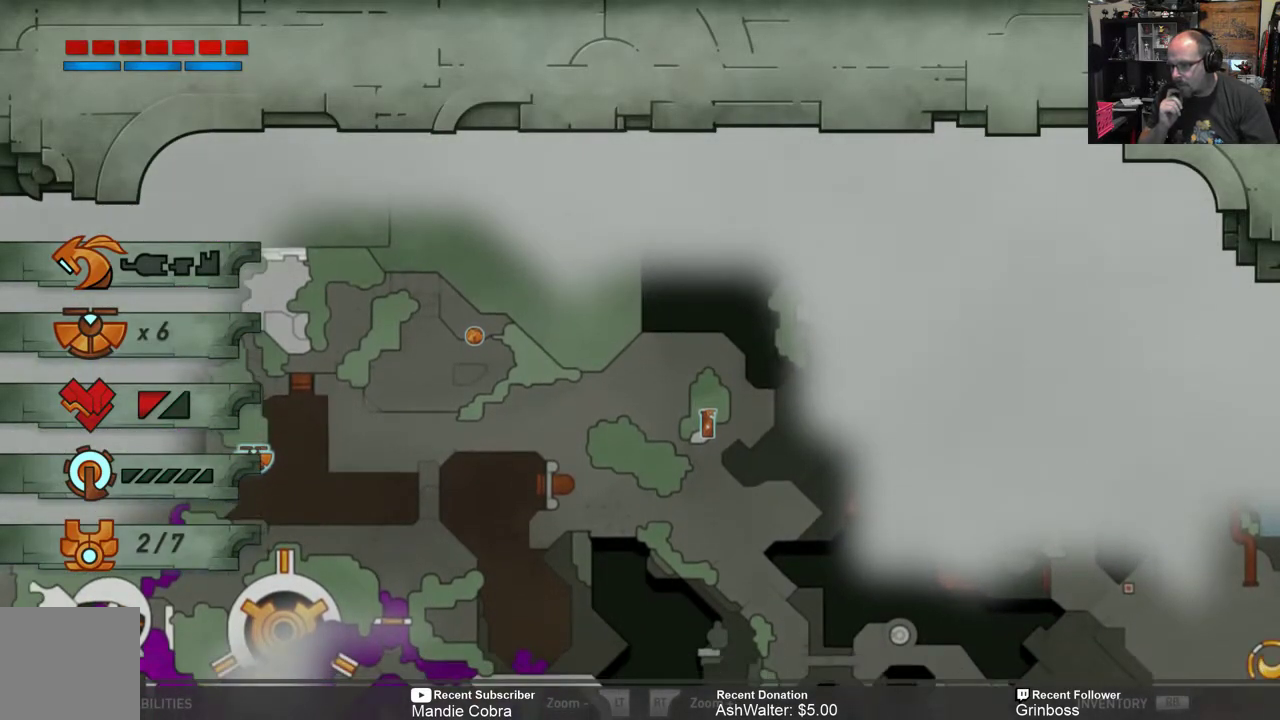
{"buttons": [], "left_stick": "down", "right_stick": "center", "events": [[33, "left_stick", "center"], [183, "left_stick", "down-left"], [300, "left_stick", "center"], [400, "left_stick", "down"]]}
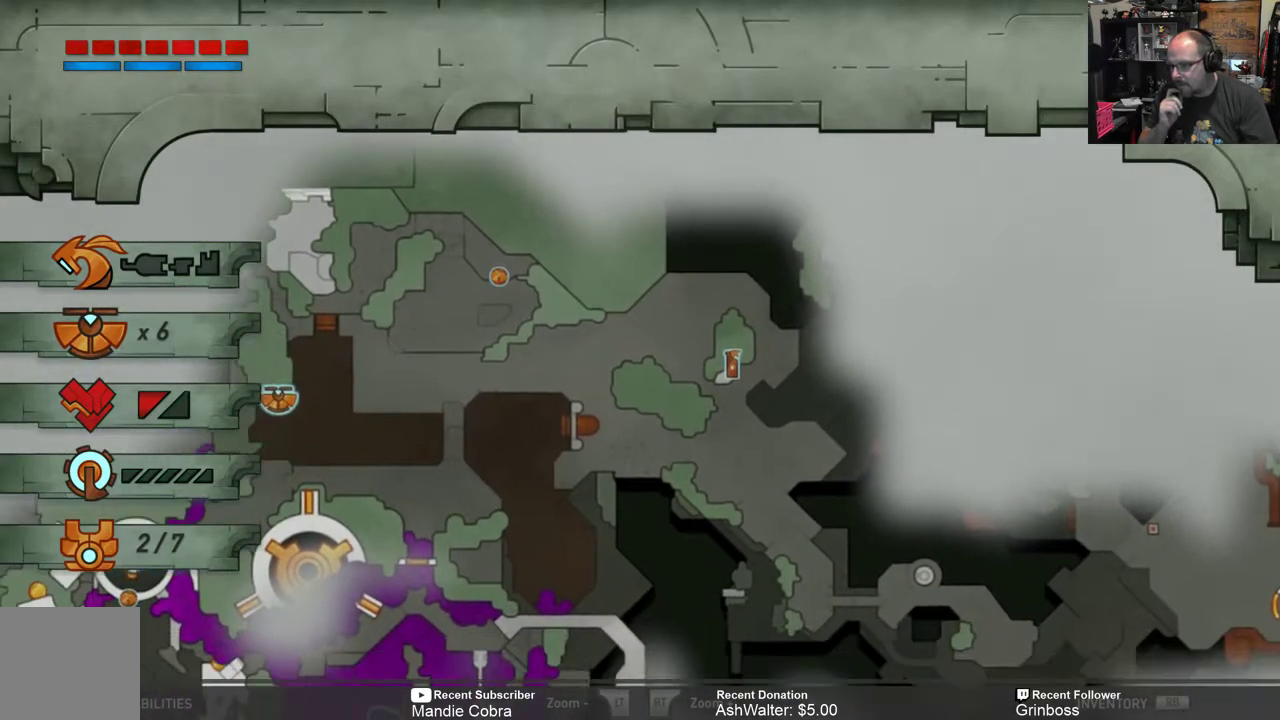
{"buttons": [], "left_stick": "center", "right_stick": "center", "events": [[33, "left_stick", "center"]]}
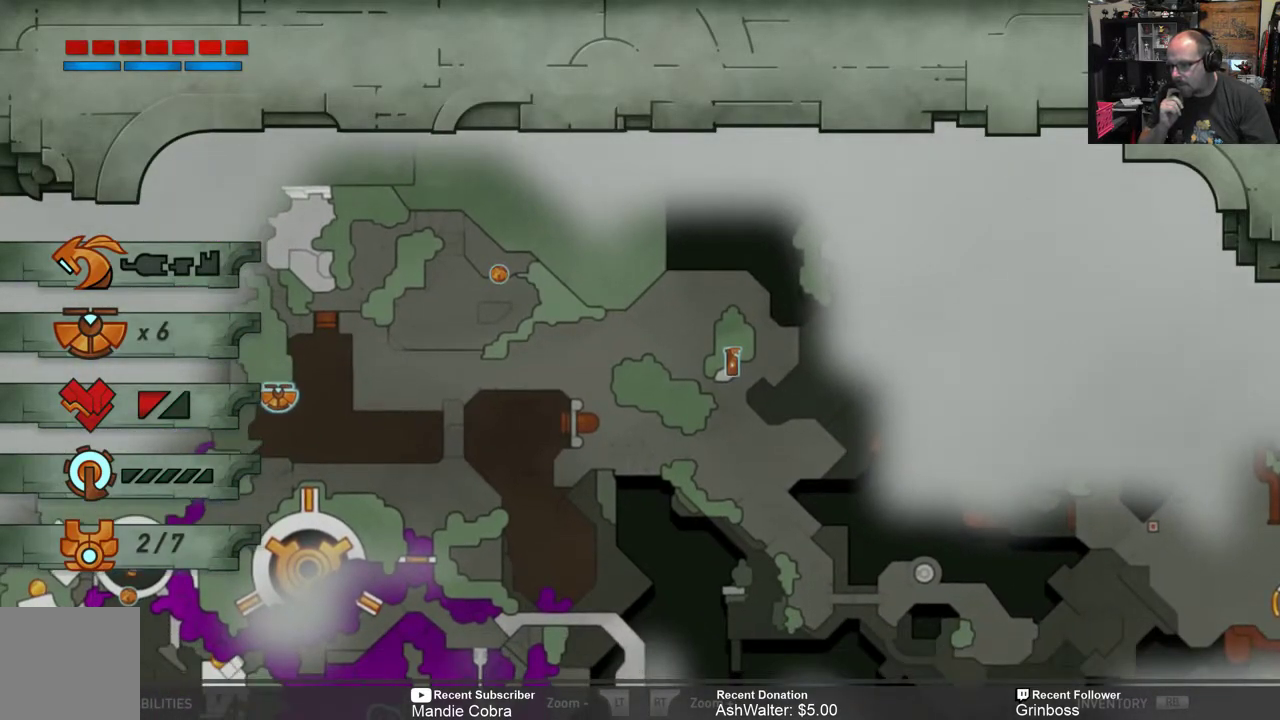
{"buttons": [], "left_stick": "center", "right_stick": "center", "events": []}
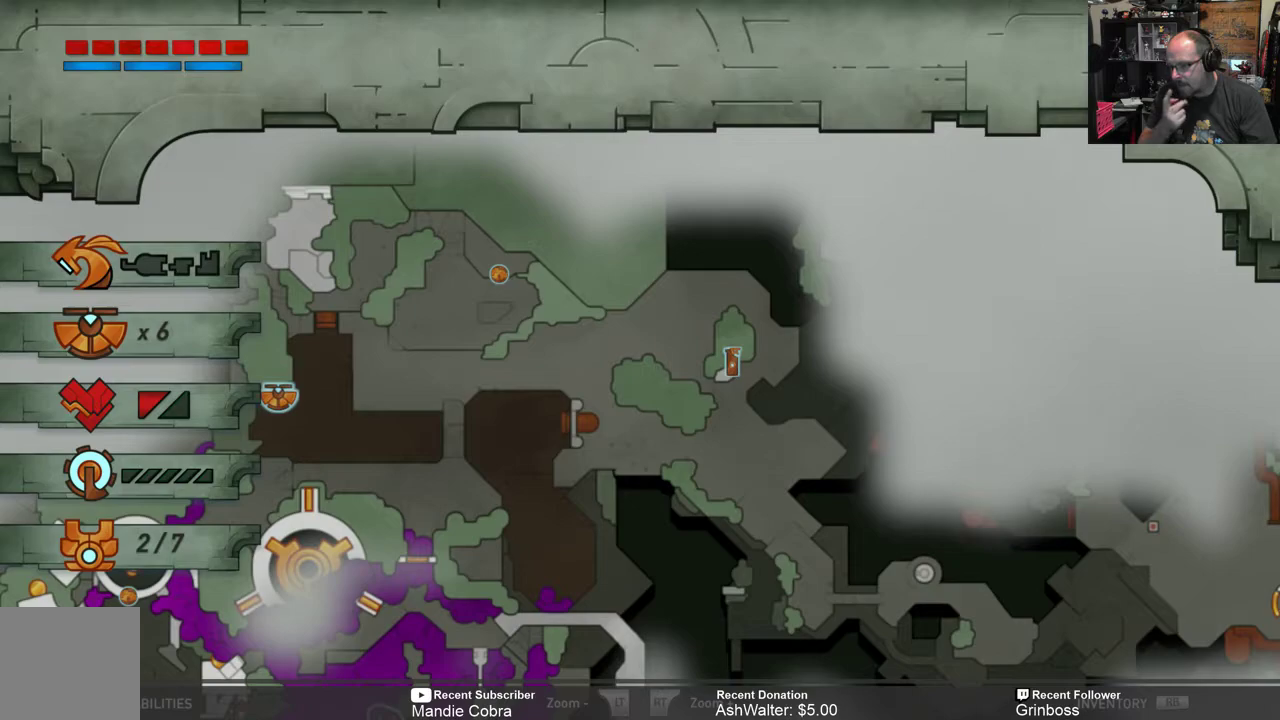
{"buttons": [], "left_stick": "center", "right_stick": "center", "events": []}
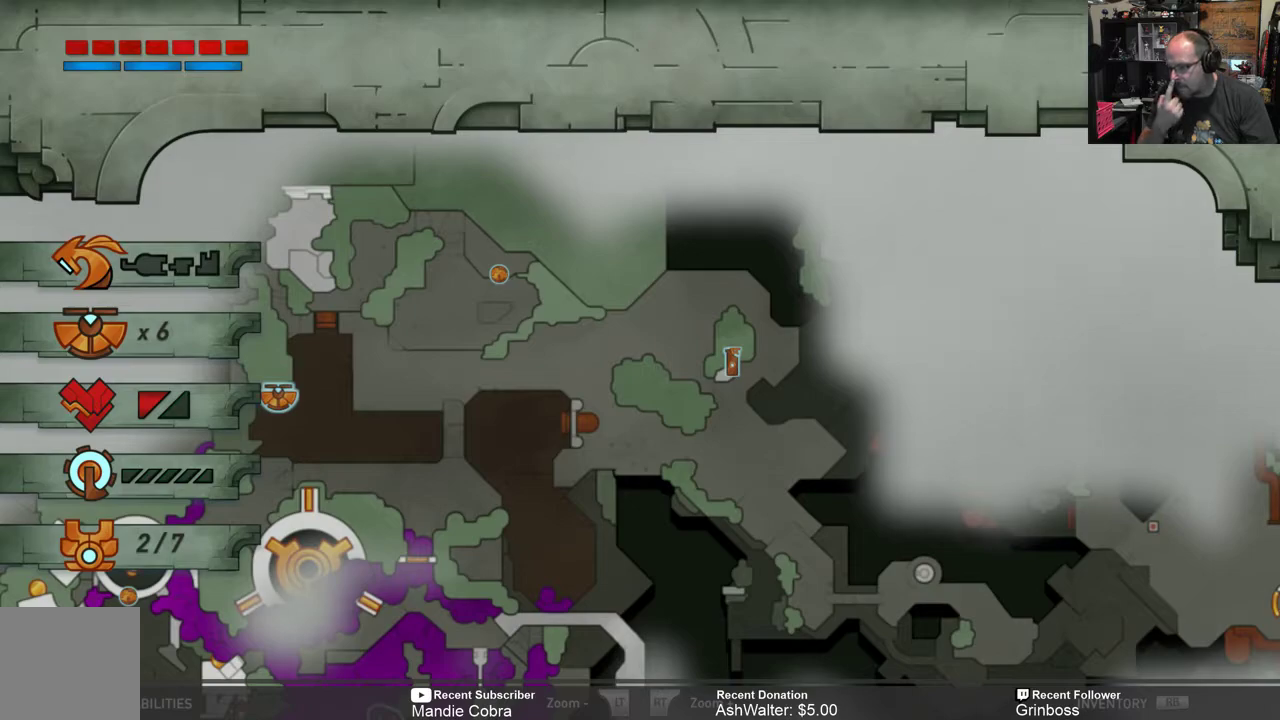
{"buttons": [], "left_stick": "center", "right_stick": "center", "events": []}
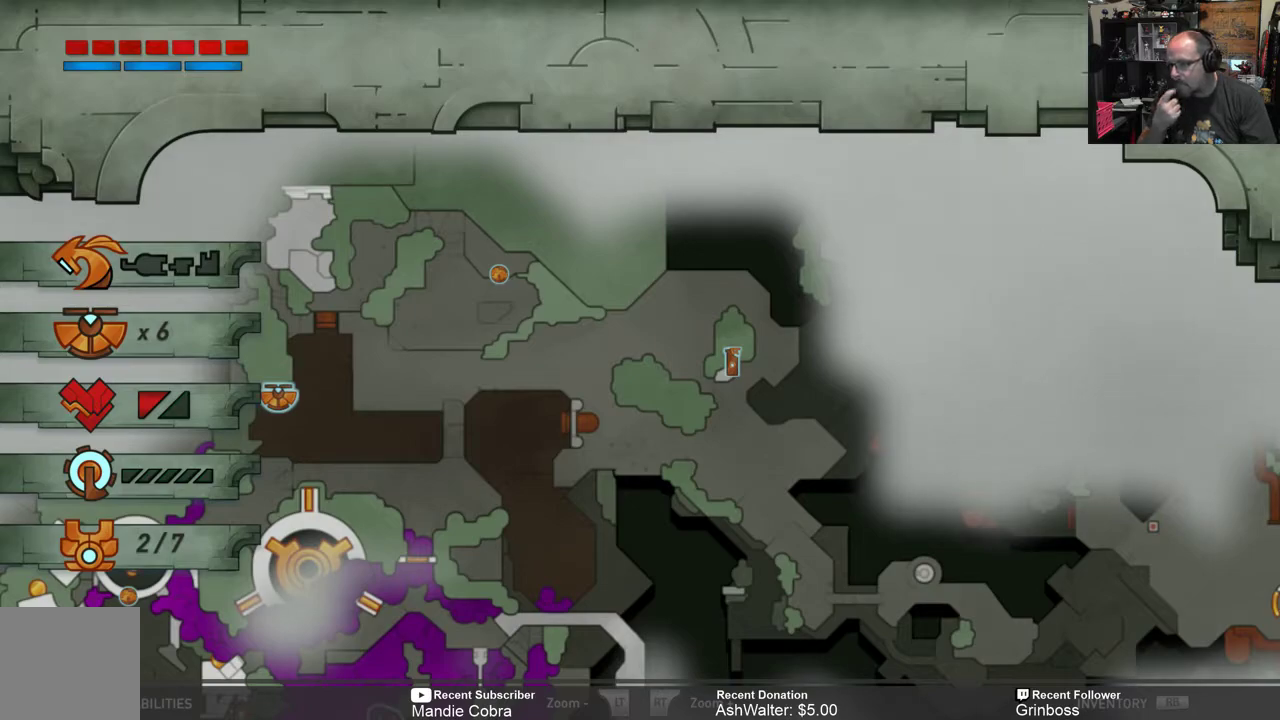
{"buttons": [], "left_stick": "center", "right_stick": "center", "events": []}
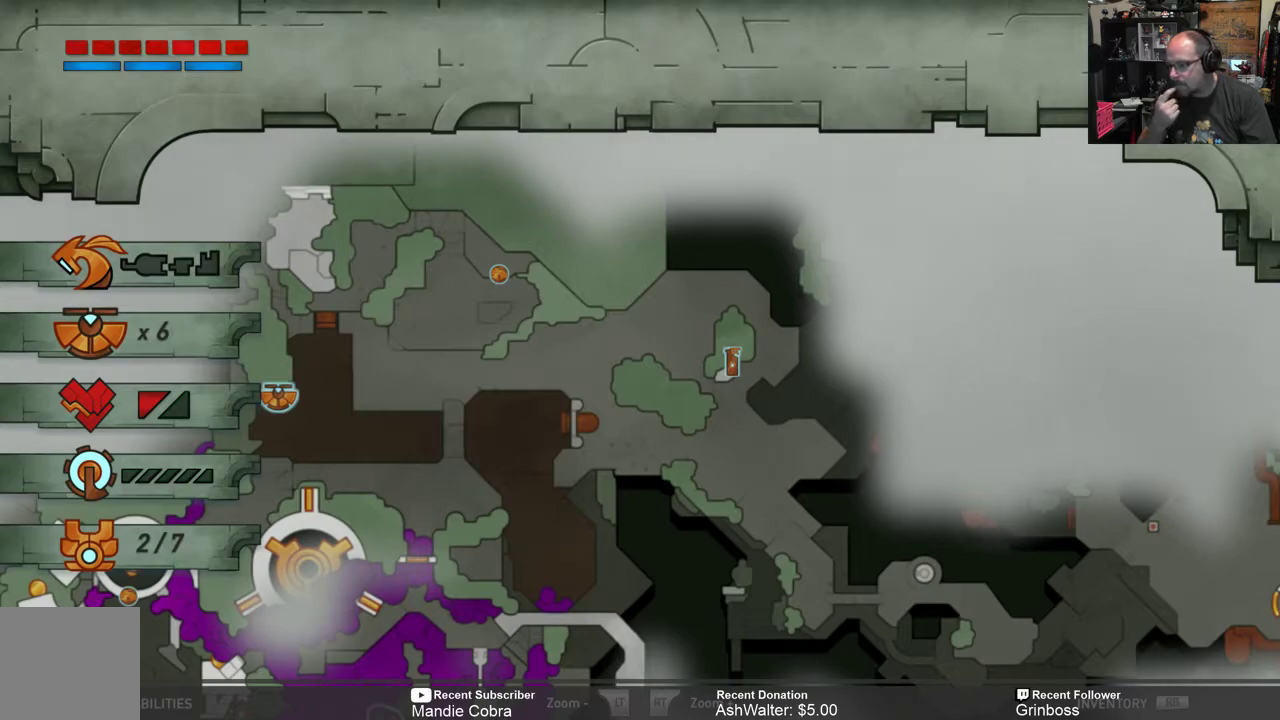
{"buttons": [], "left_stick": "center", "right_stick": "center", "events": []}
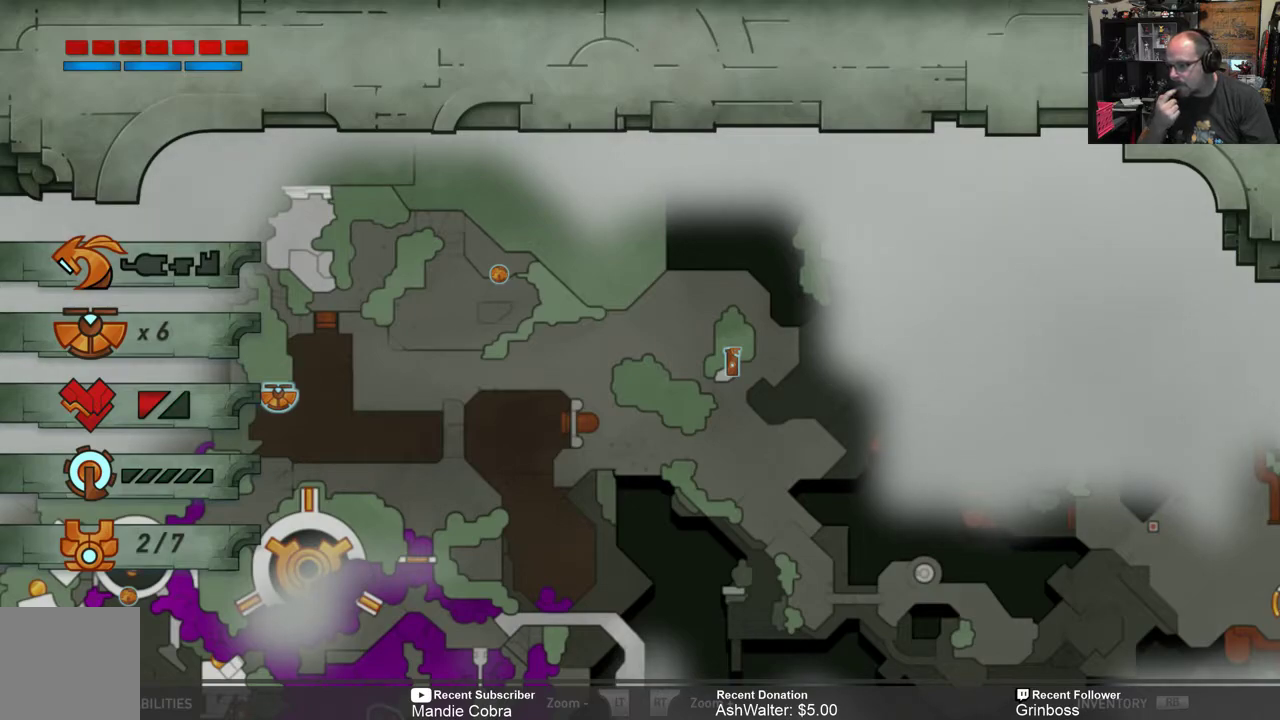
{"buttons": [], "left_stick": "center", "right_stick": "center", "events": []}
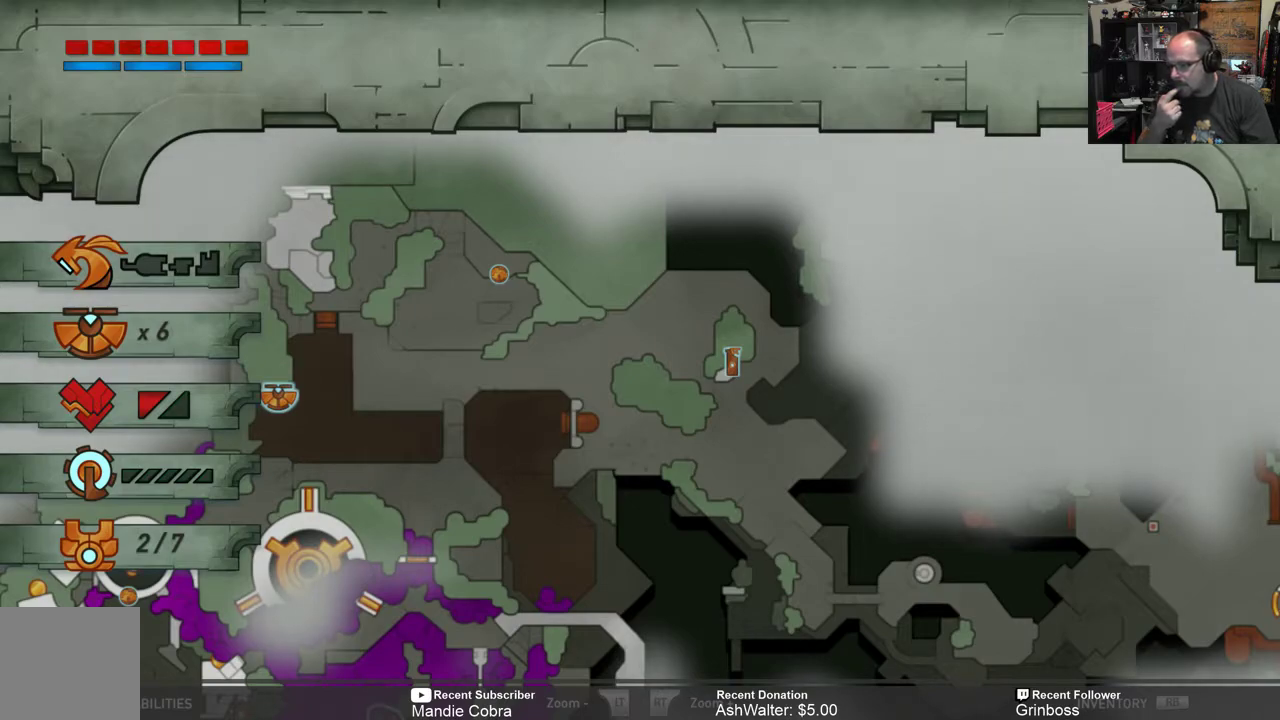
{"buttons": [], "left_stick": "center", "right_stick": "center", "events": []}
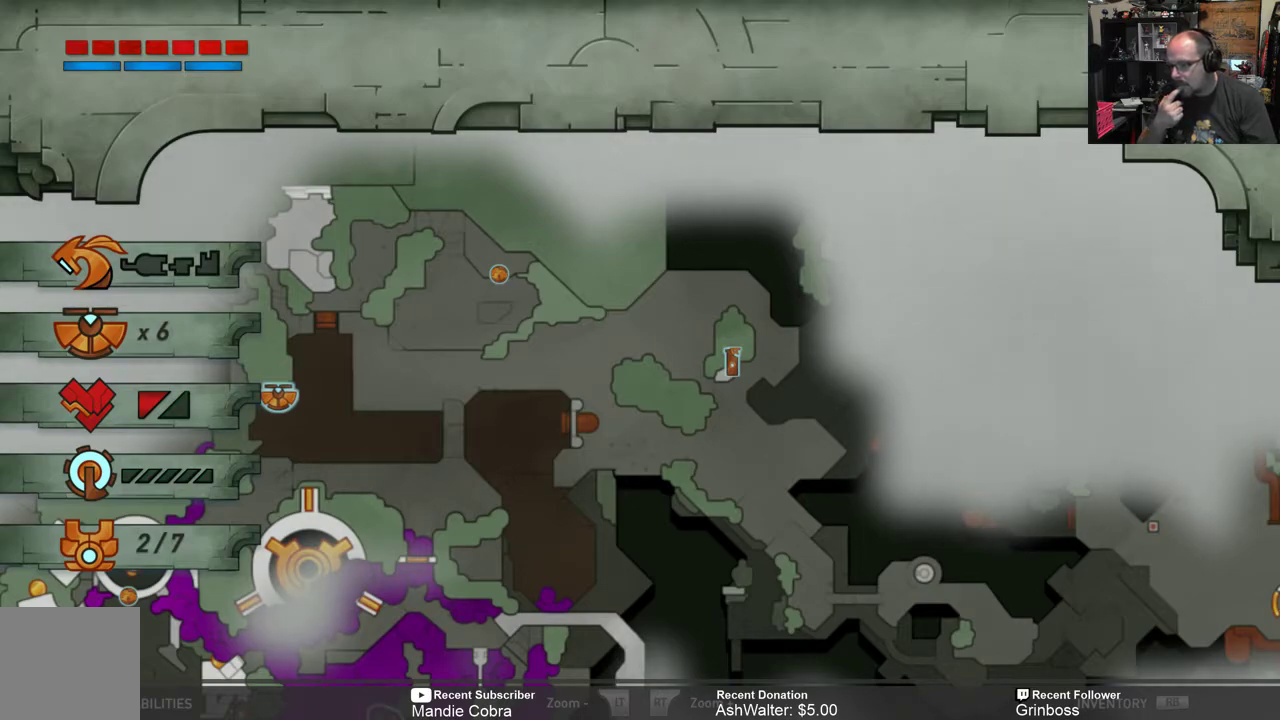
{"buttons": [], "left_stick": "center", "right_stick": "center", "events": []}
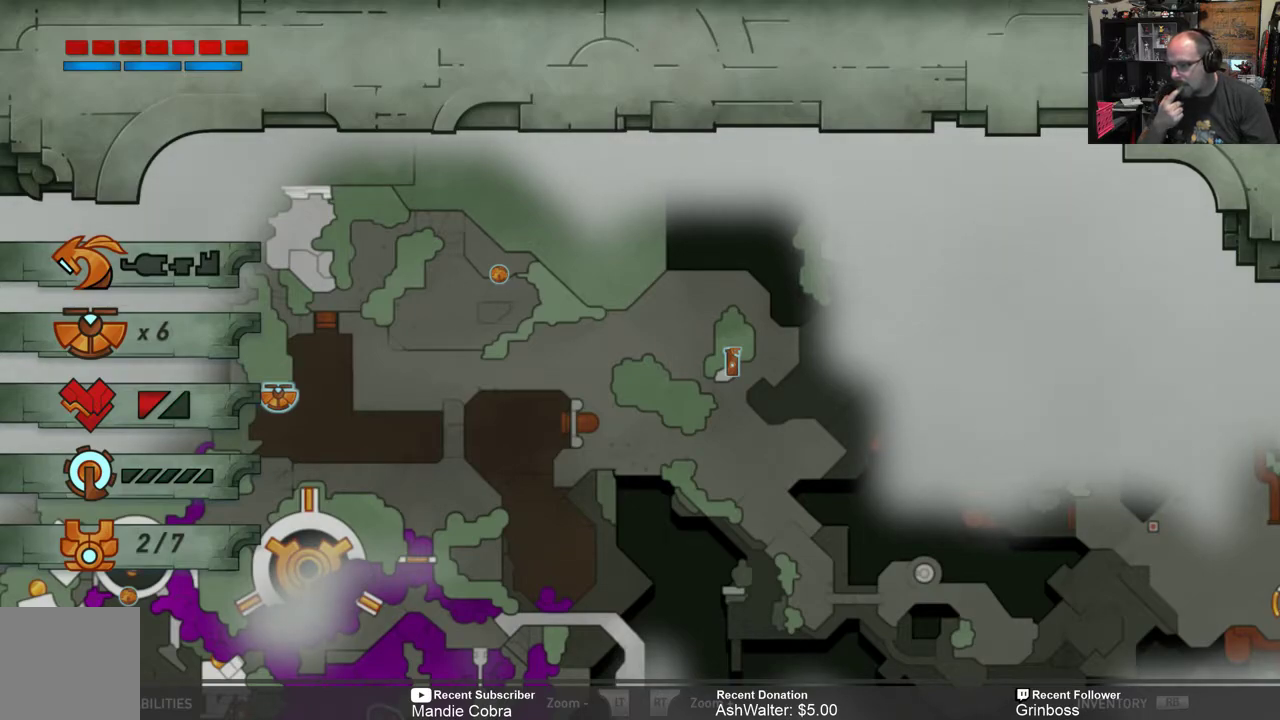
{"buttons": [], "left_stick": "center", "right_stick": "center", "events": [[250, "left_stick", "right"], [417, "left_stick", "center"]]}
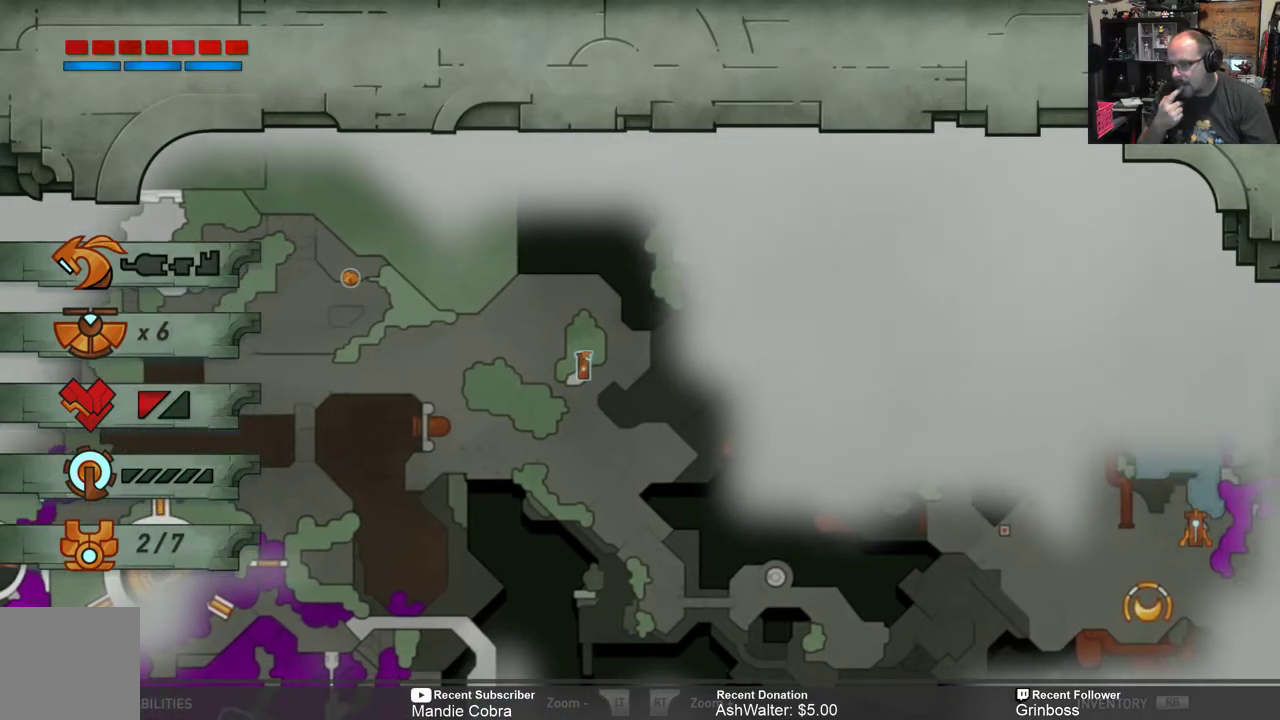
{"buttons": [], "left_stick": "down", "right_stick": "center", "events": [[350, "left_stick", "down"]]}
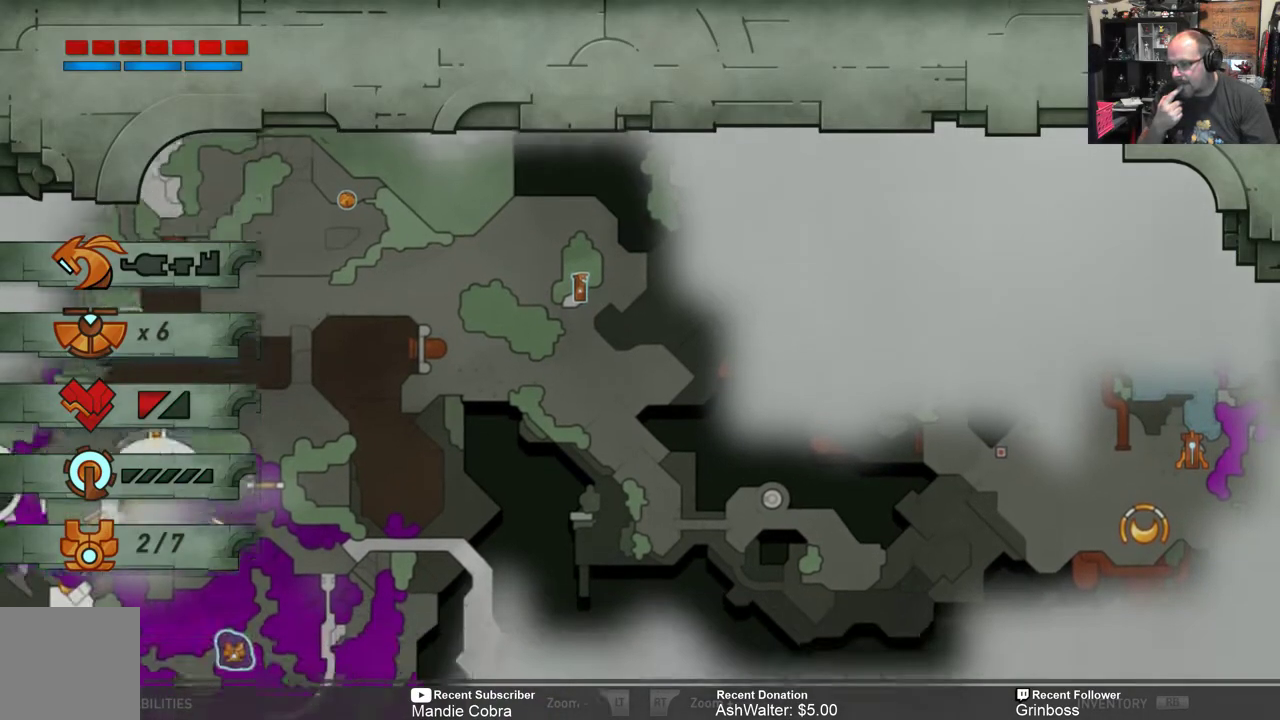
{"buttons": [], "left_stick": "center", "right_stick": "center", "events": [[67, "left_stick", "center"], [167, "left_stick", "down"], [433, "left_stick", "center"]]}
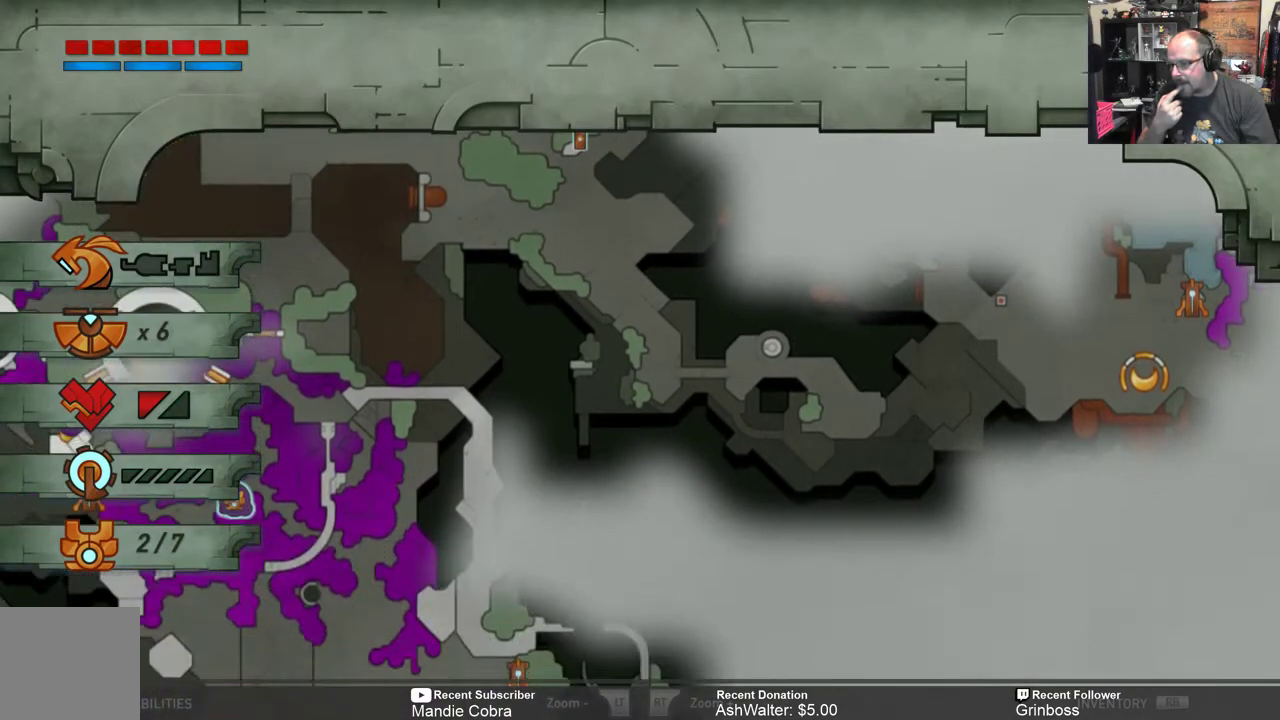
{"buttons": [], "left_stick": "down", "right_stick": "center", "events": [[267, "left_stick", "down"]]}
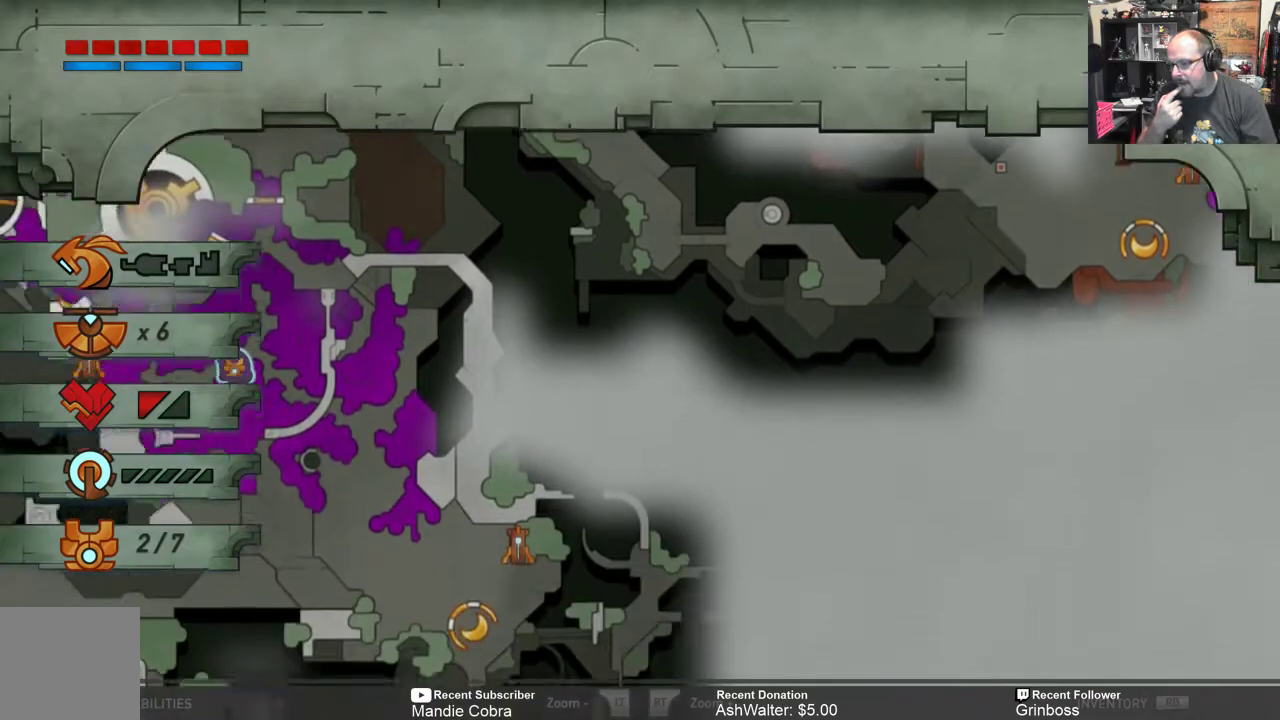
{"buttons": [], "left_stick": "center", "right_stick": "center", "events": [[133, "left_stick", "center"], [233, "left_stick", "down"], [383, "left_stick", "center"]]}
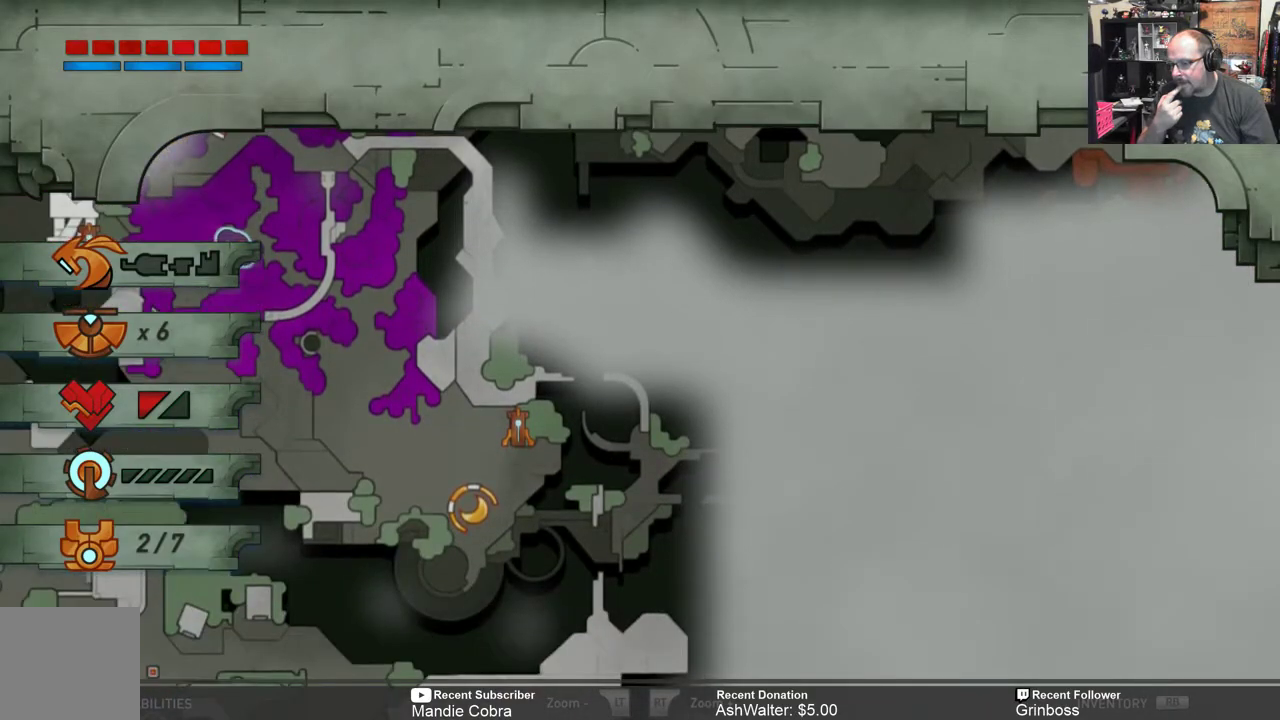
{"buttons": [], "left_stick": "center", "right_stick": "center", "events": []}
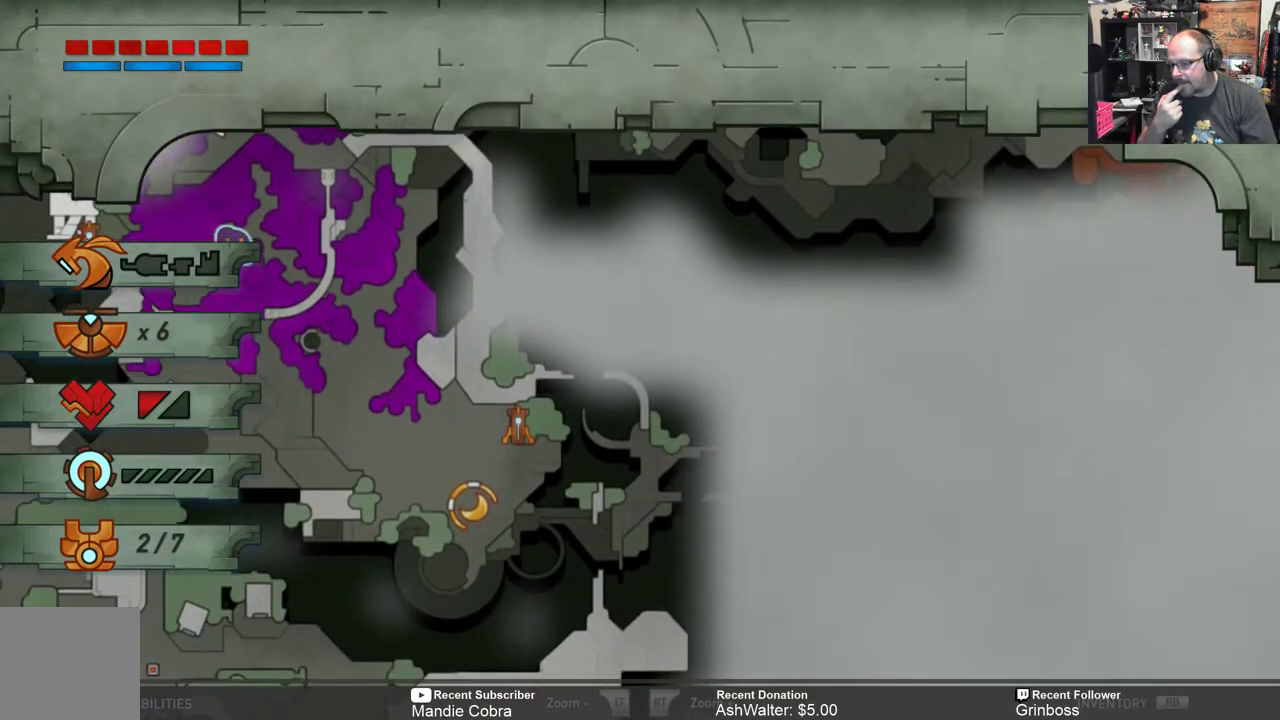
{"buttons": [], "left_stick": "center", "right_stick": "center", "events": []}
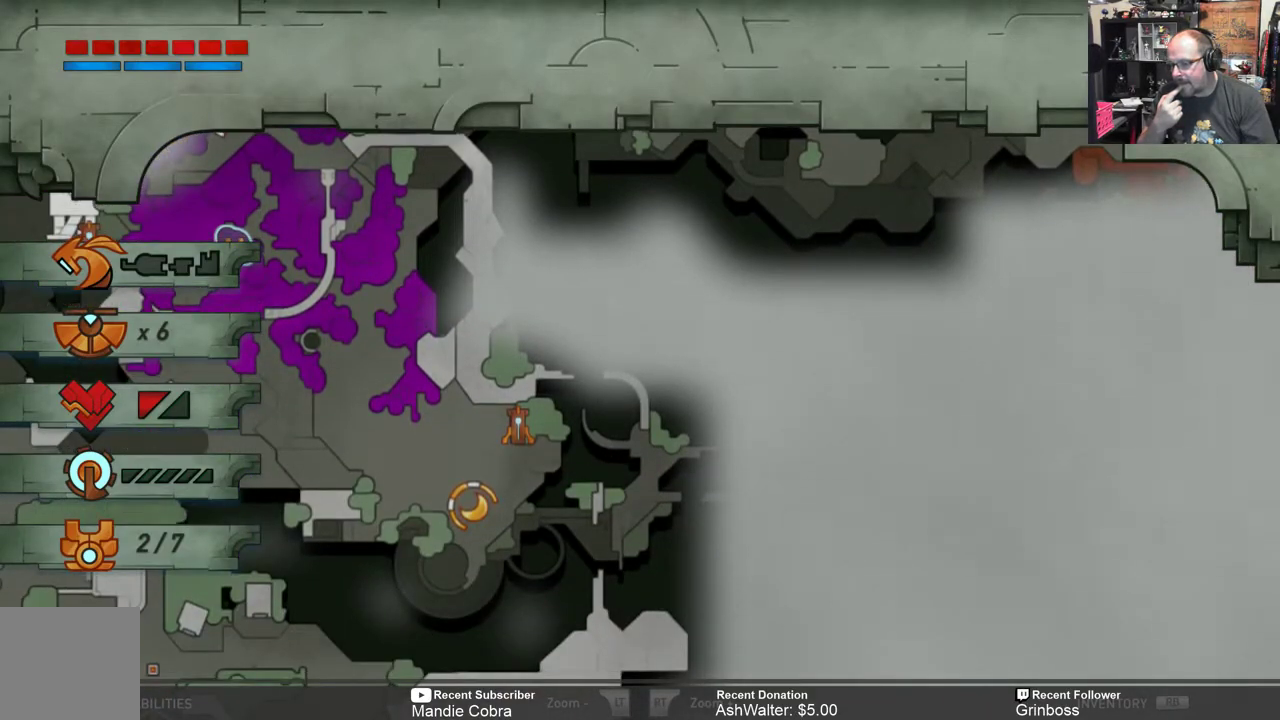
{"buttons": [], "left_stick": "center", "right_stick": "center", "events": []}
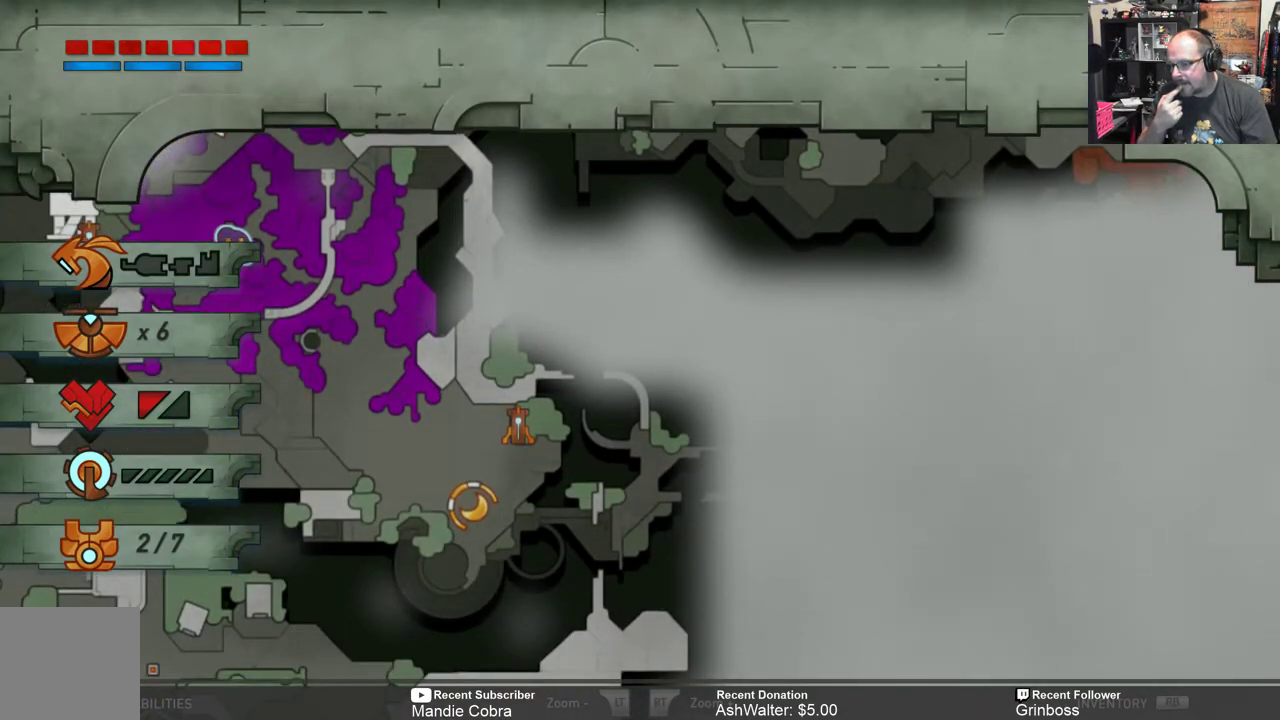
{"buttons": [], "left_stick": "center", "right_stick": "center", "events": []}
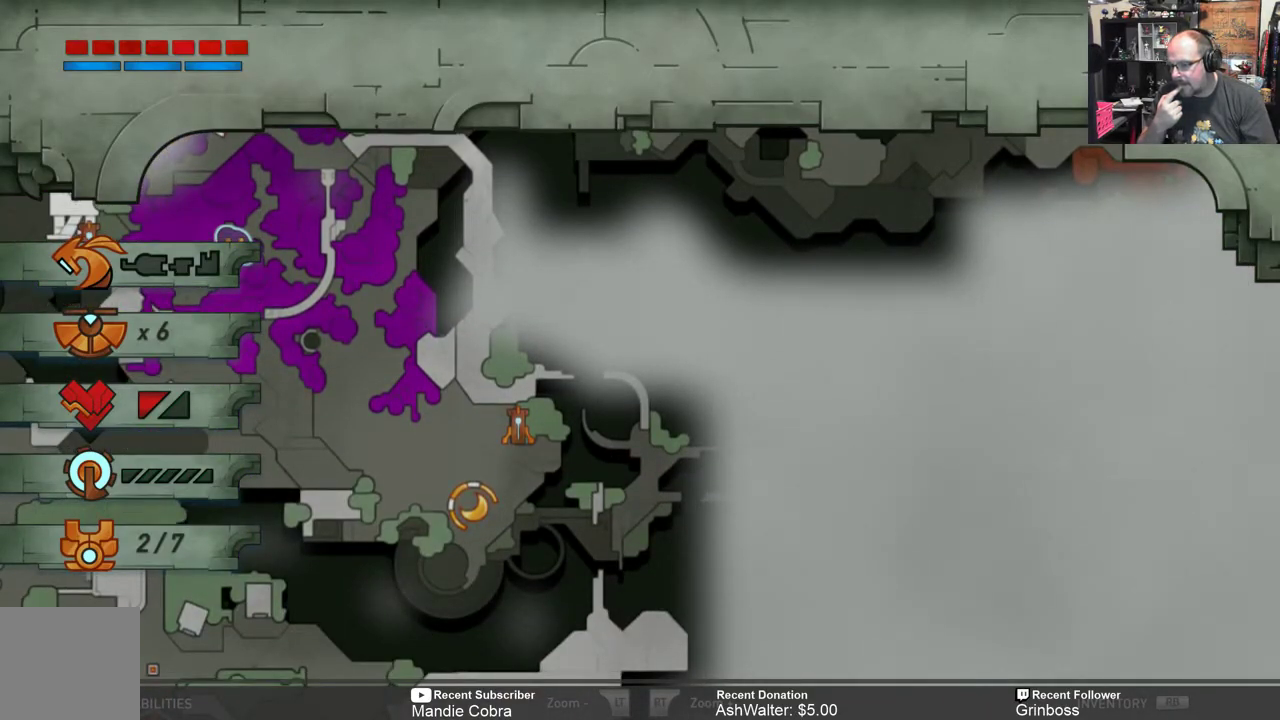
{"buttons": [], "left_stick": "left", "right_stick": "center", "events": [[400, "left_stick", "left"]]}
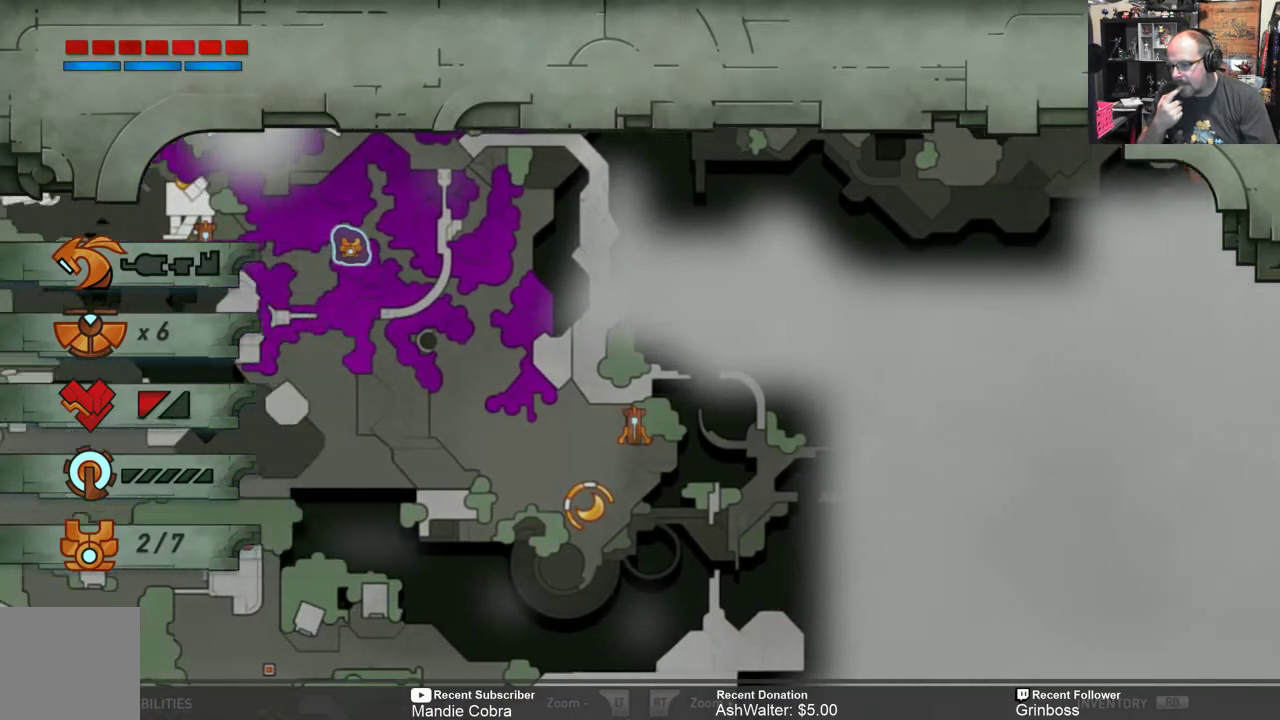
{"buttons": [], "left_stick": "center", "right_stick": "center", "events": [[133, "left_stick", "center"]]}
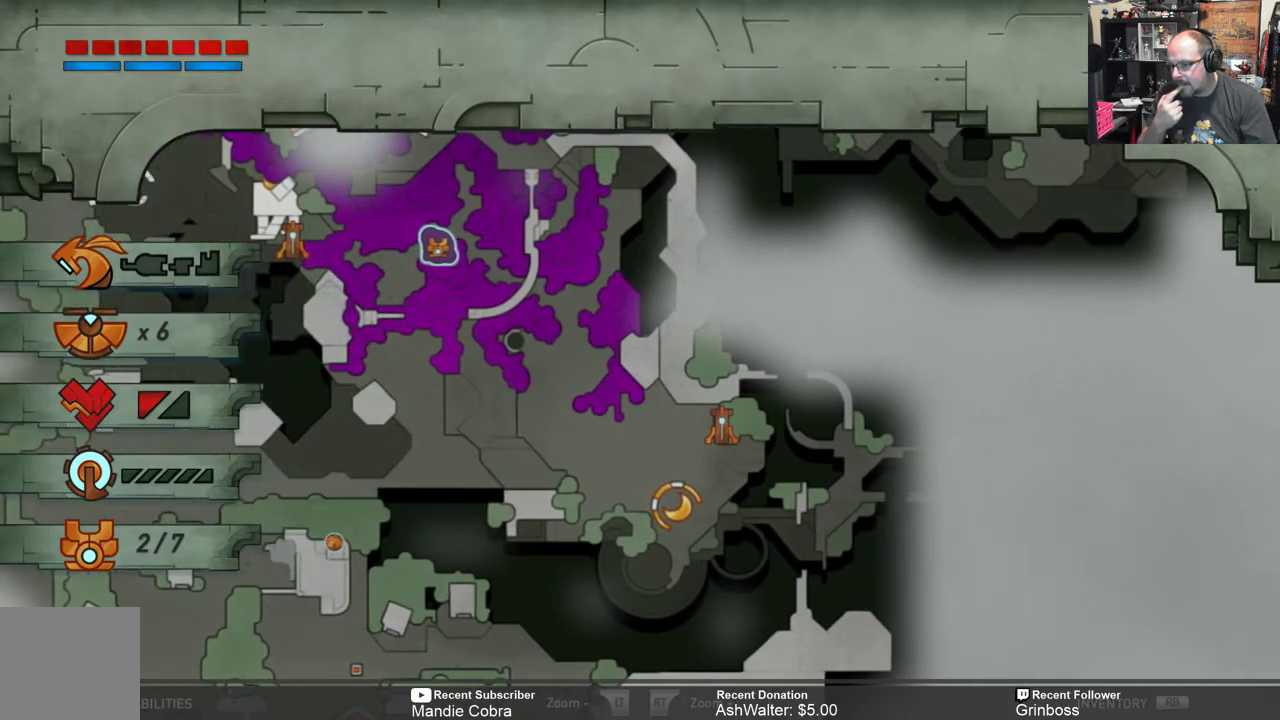
{"buttons": [], "left_stick": "center", "right_stick": "center", "events": []}
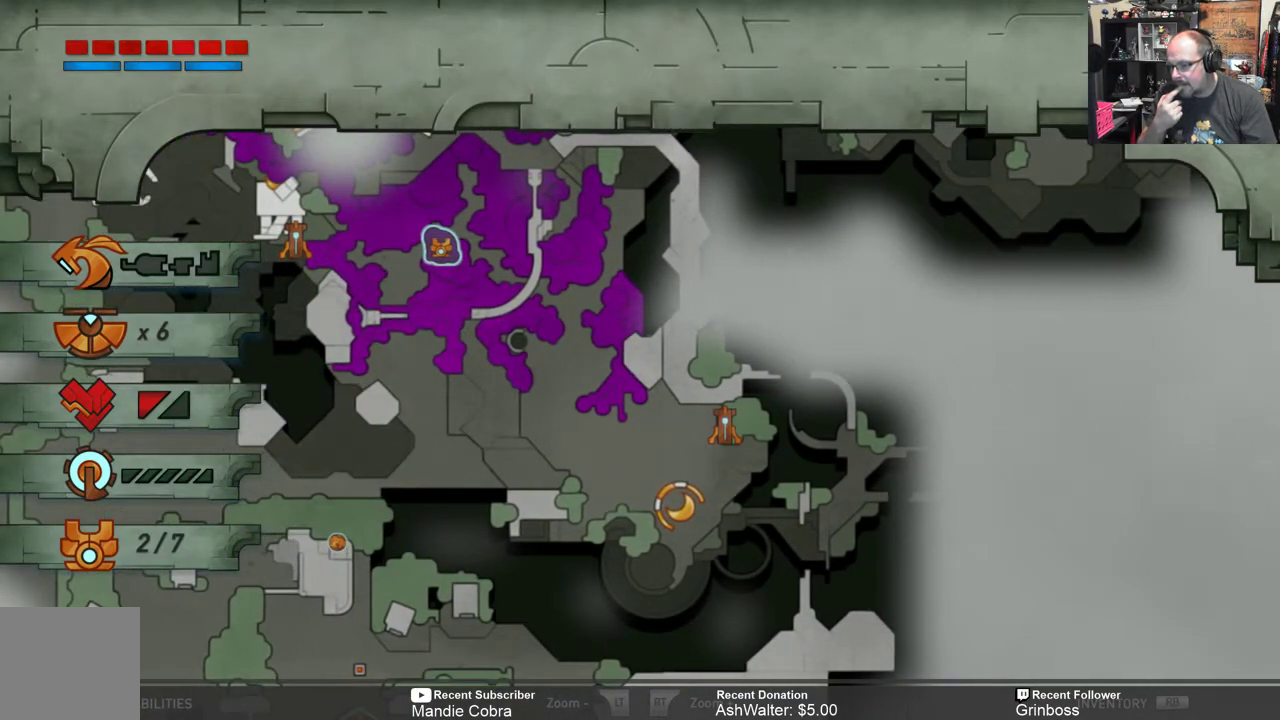
{"buttons": [], "left_stick": "center", "right_stick": "center", "events": []}